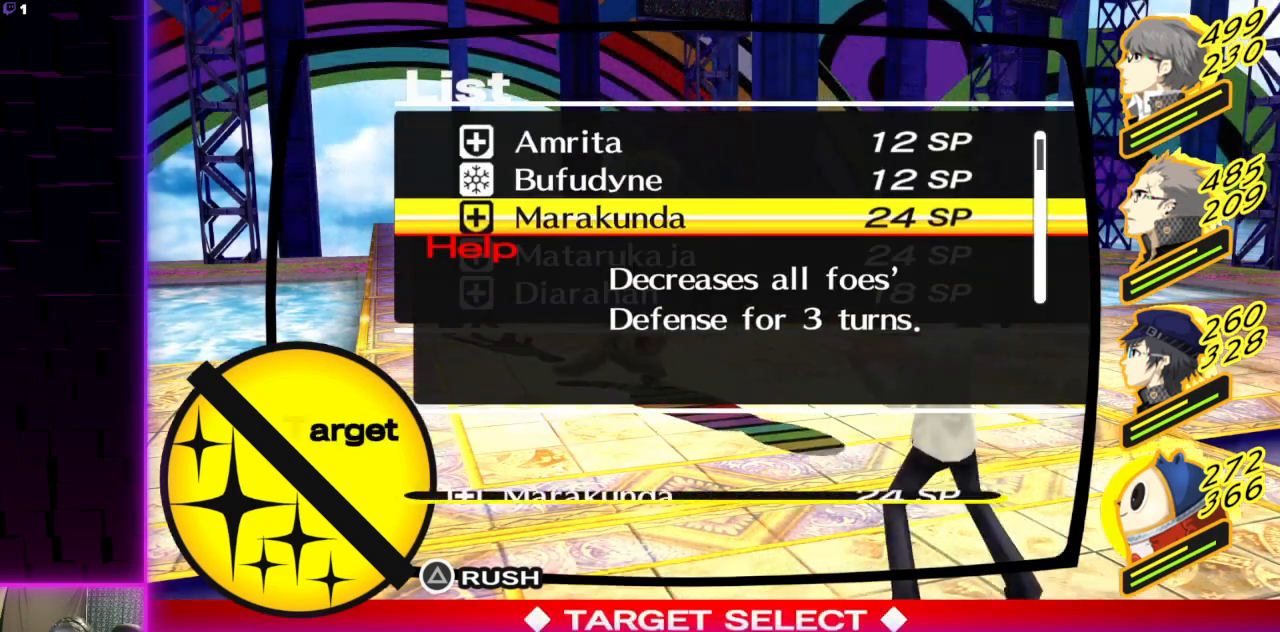
Gameplay with a controller (Xbox layout); each line is a JSON object with the inputs held at the frame after it. "events" lists button and stick changes between this image and that frame as [ms after this image, input, new state], when the widget could be followed in between.
{"buttons": [], "left_stick": "center", "right_stick": "center", "events": []}
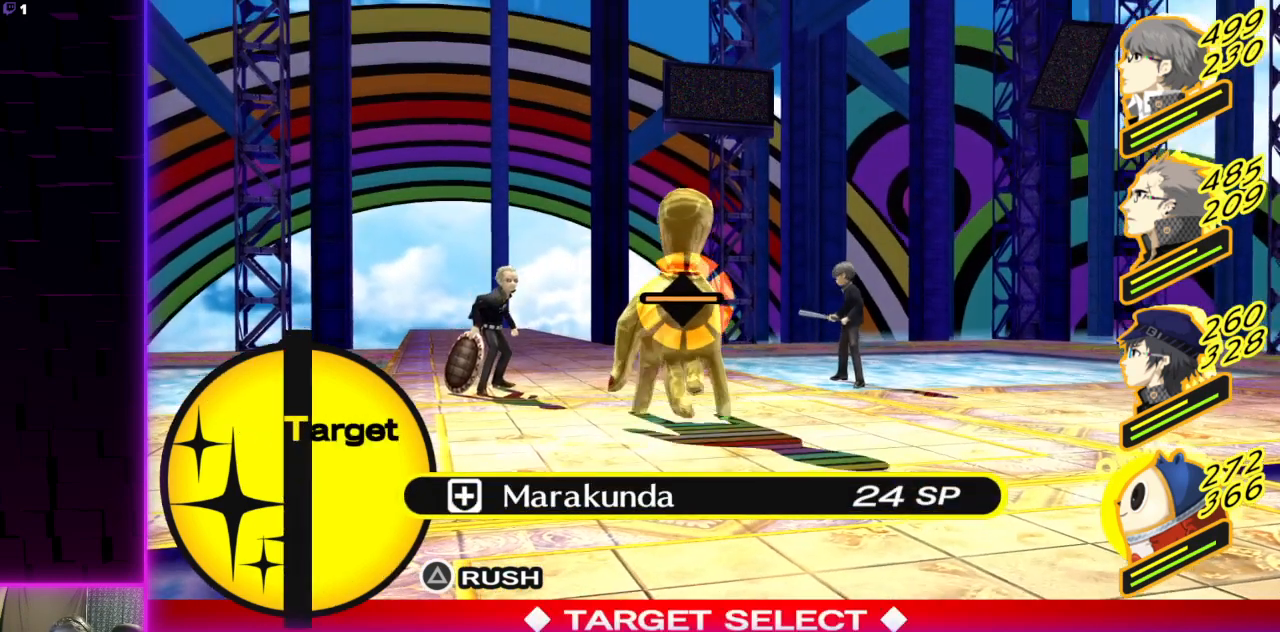
{"buttons": [], "left_stick": "center", "right_stick": "center", "events": []}
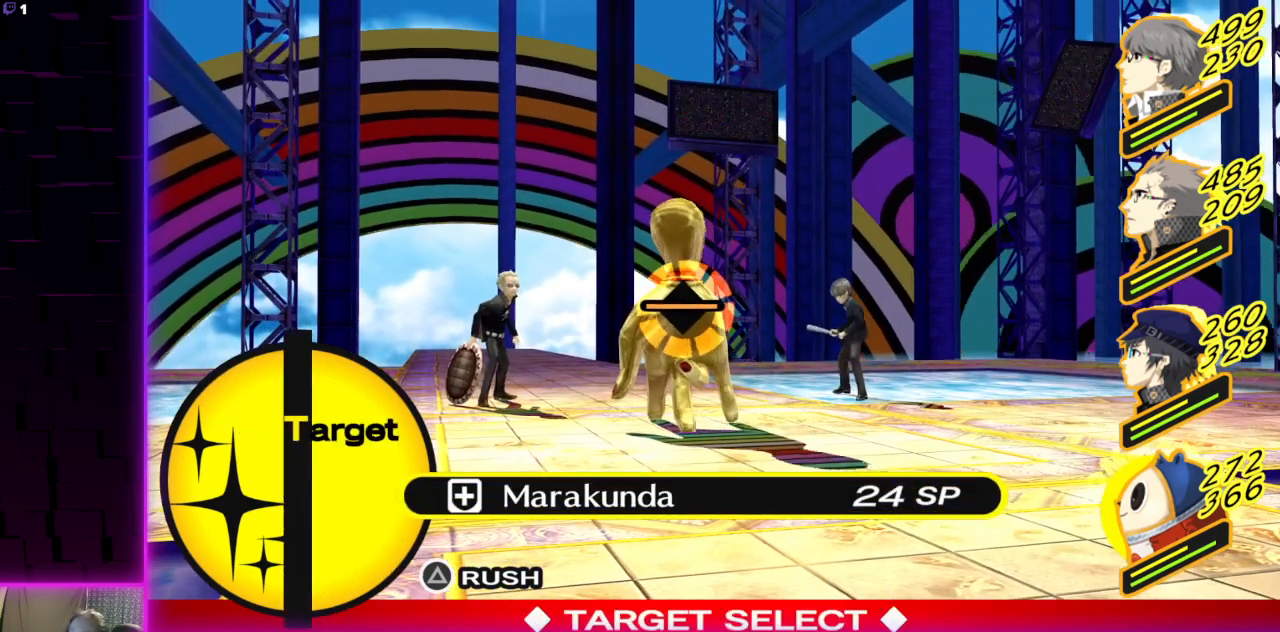
{"buttons": [], "left_stick": "center", "right_stick": "center", "events": [[300, "A", "down"], [433, "A", "up"]]}
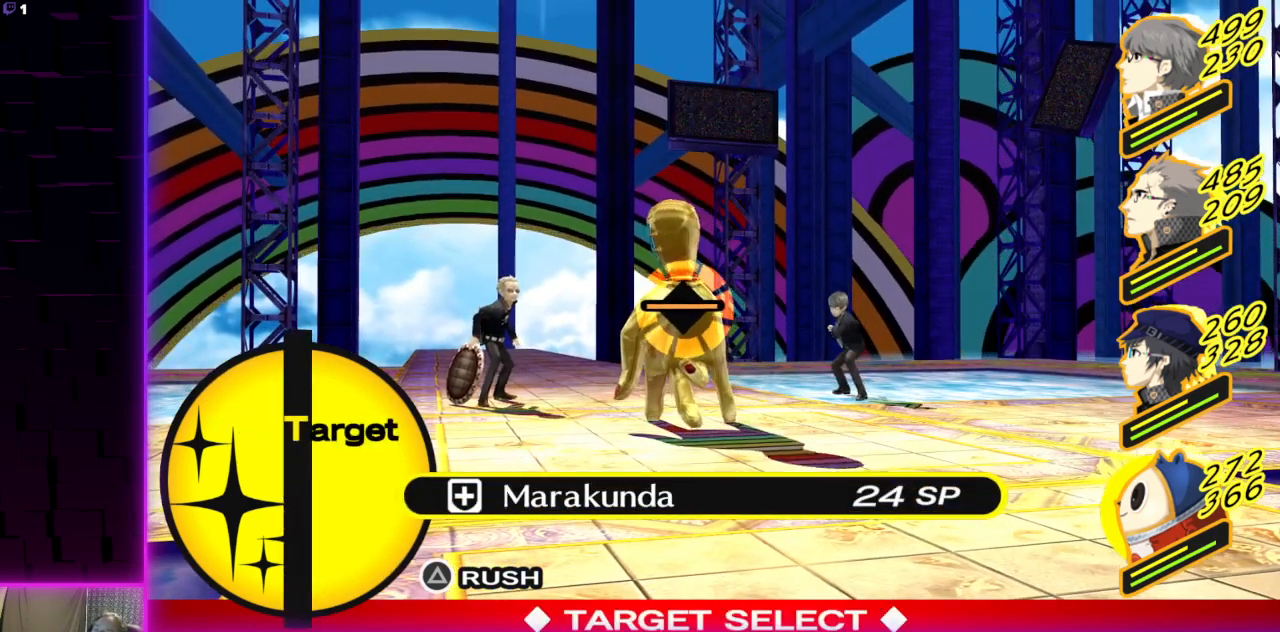
{"buttons": [], "left_stick": "center", "right_stick": "center", "events": []}
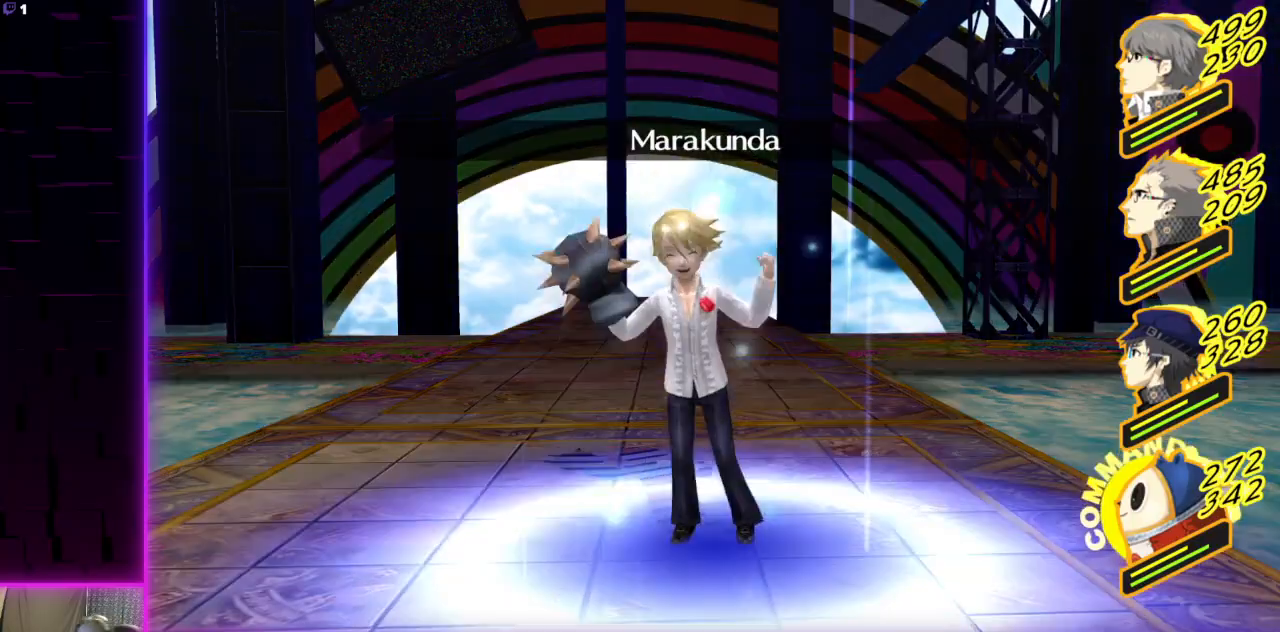
{"buttons": [], "left_stick": "center", "right_stick": "center", "events": []}
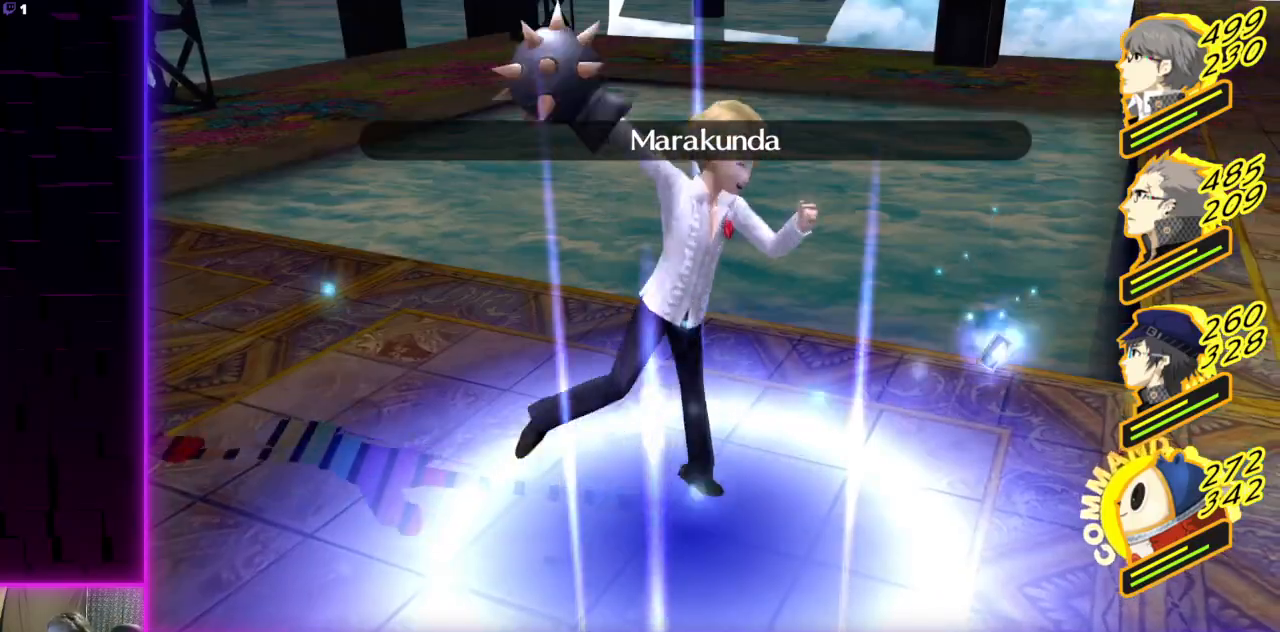
{"buttons": [], "left_stick": "center", "right_stick": "center", "events": []}
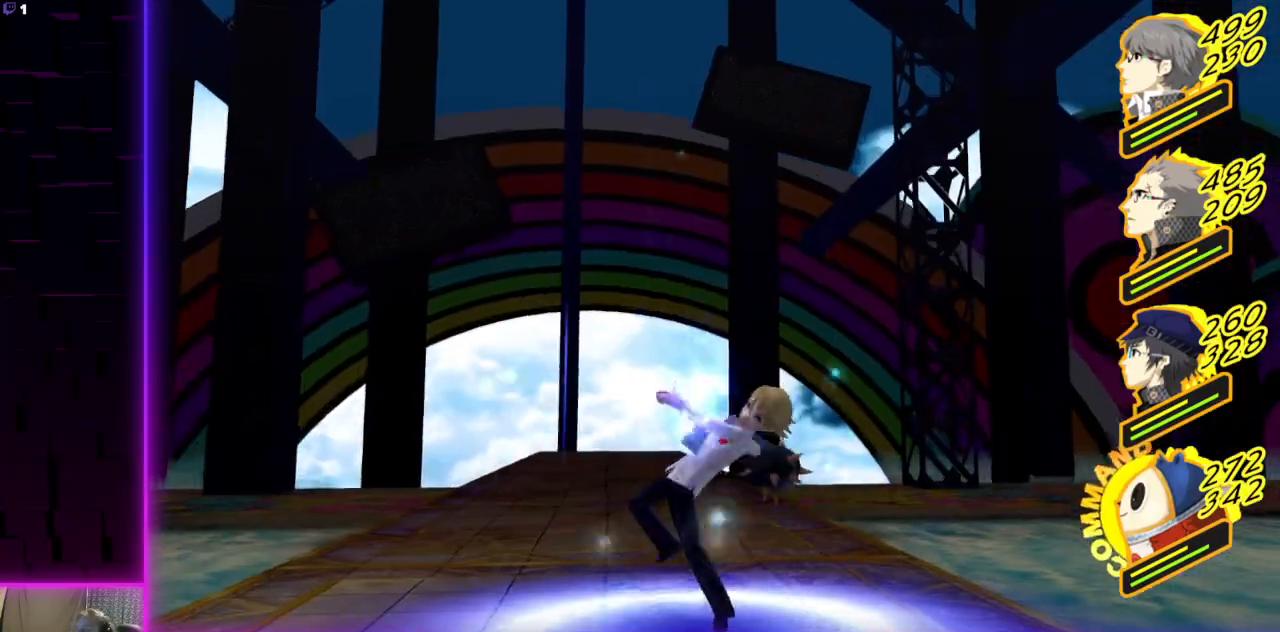
{"buttons": [], "left_stick": "center", "right_stick": "center", "events": []}
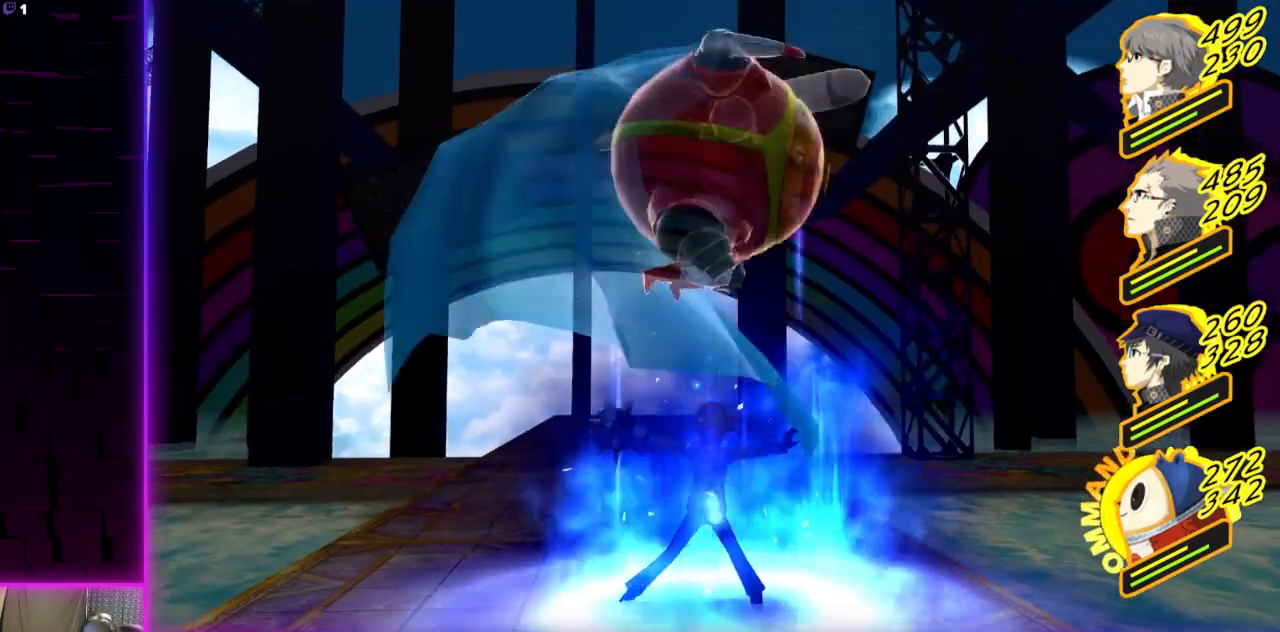
{"buttons": [], "left_stick": "center", "right_stick": "center", "events": []}
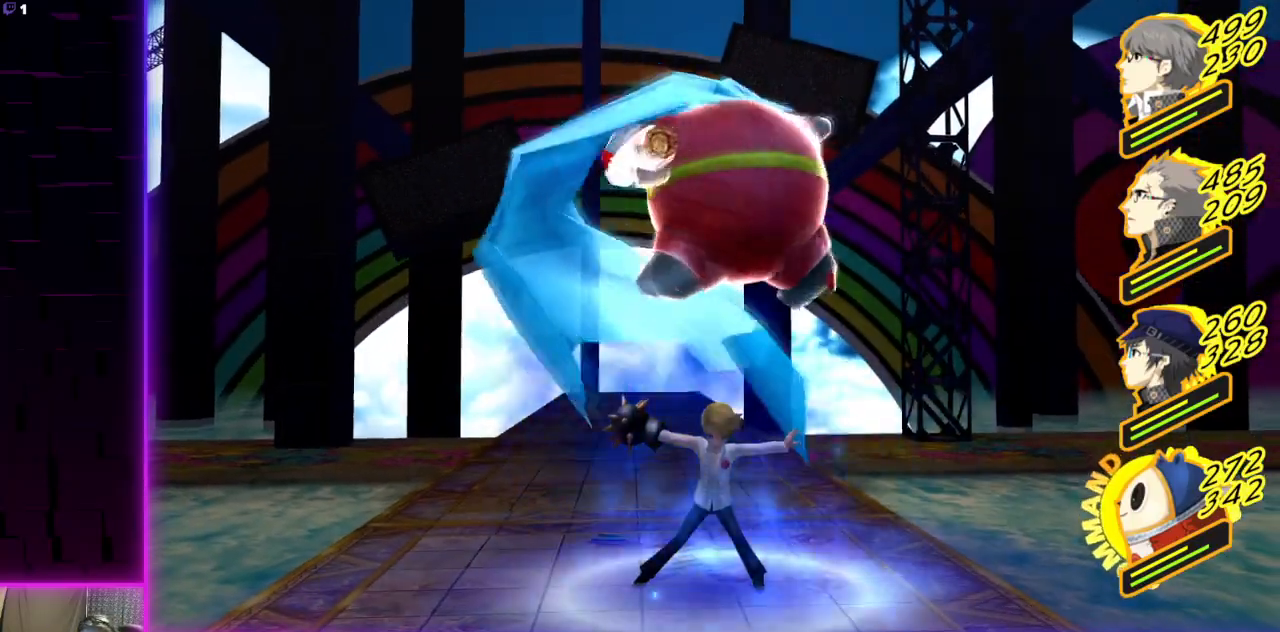
{"buttons": [], "left_stick": "center", "right_stick": "center", "events": []}
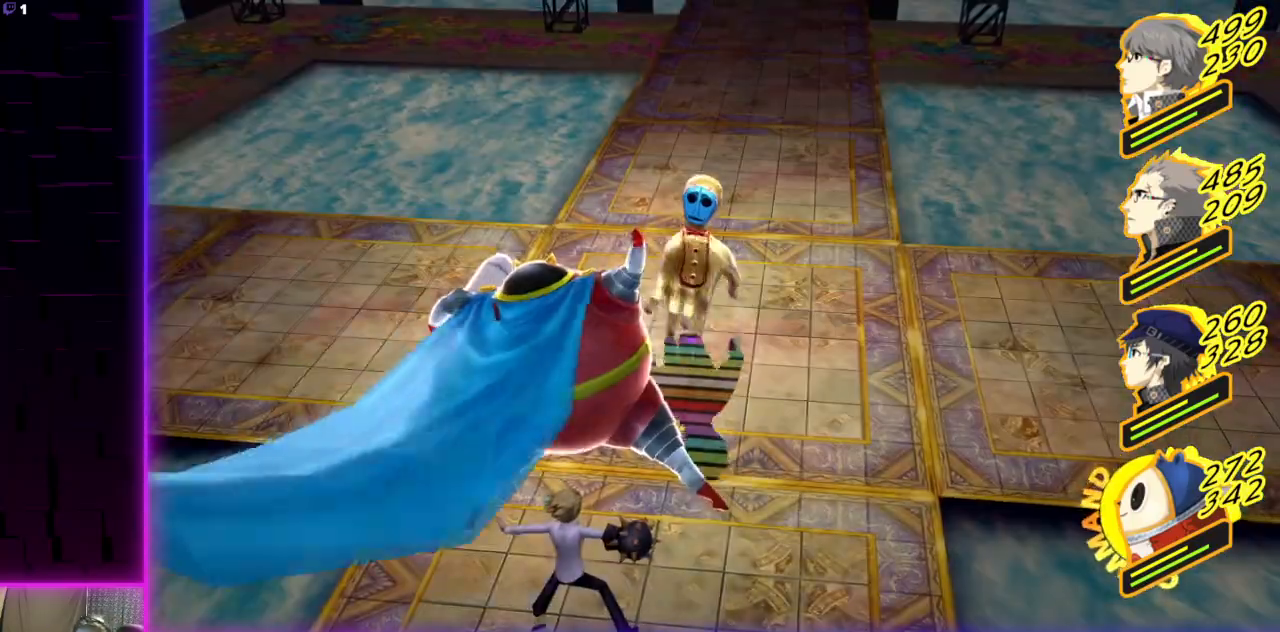
{"buttons": [], "left_stick": "center", "right_stick": "center", "events": []}
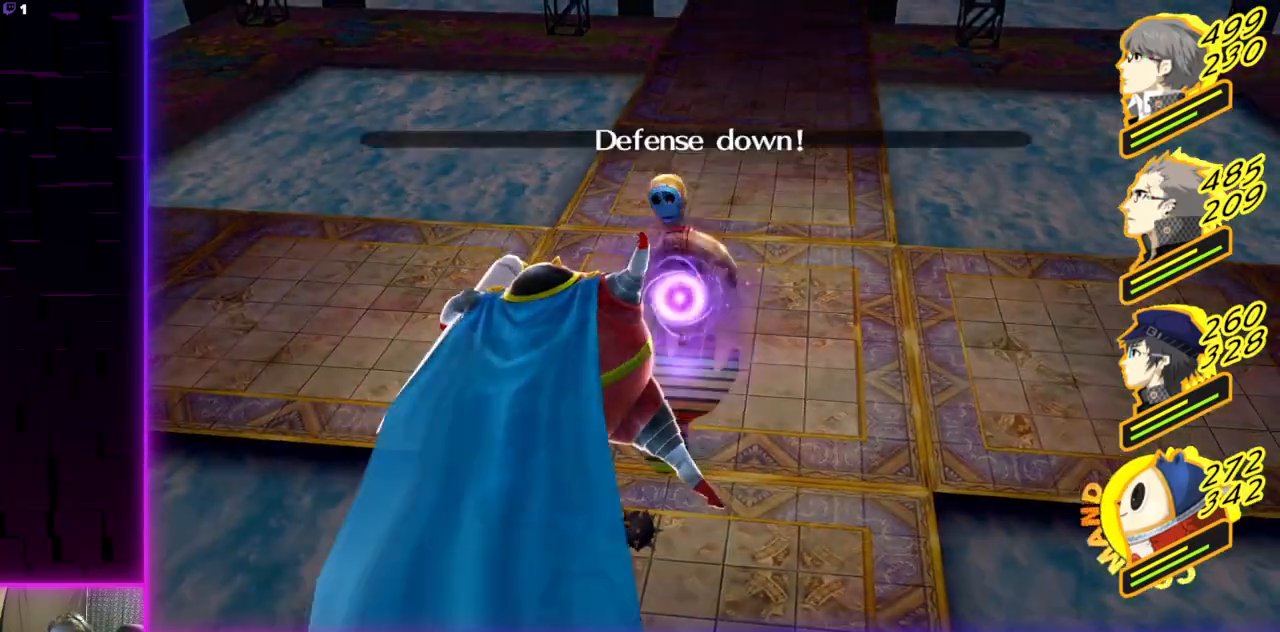
{"buttons": [], "left_stick": "center", "right_stick": "center", "events": []}
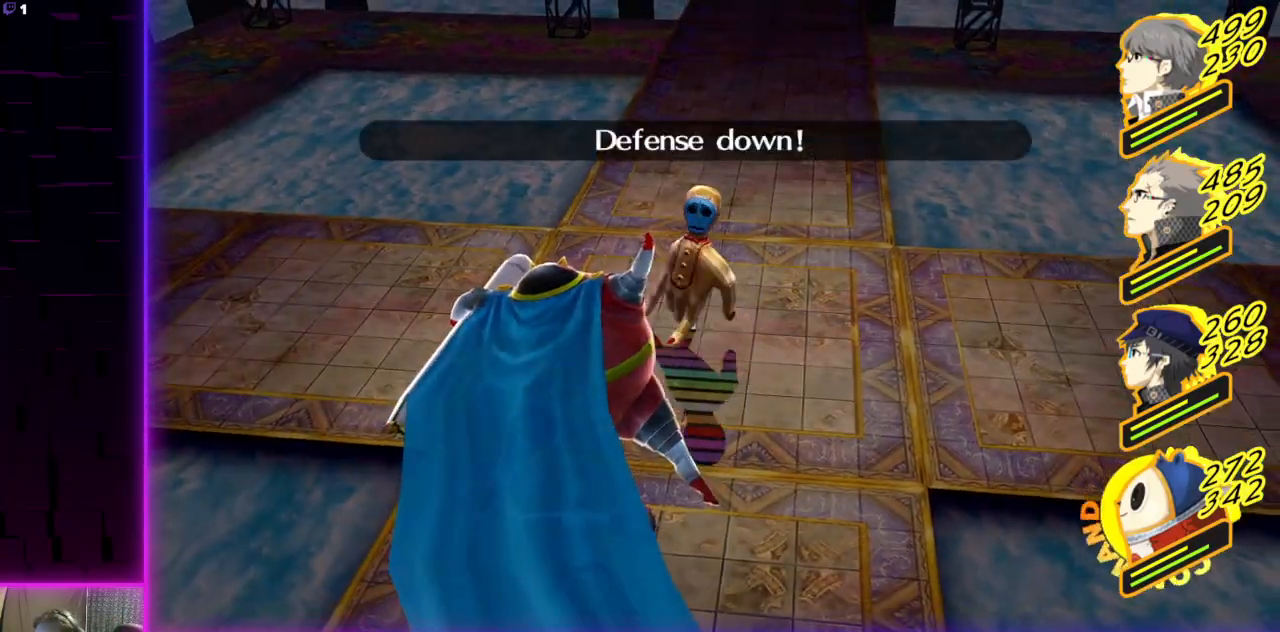
{"buttons": [], "left_stick": "center", "right_stick": "center", "events": []}
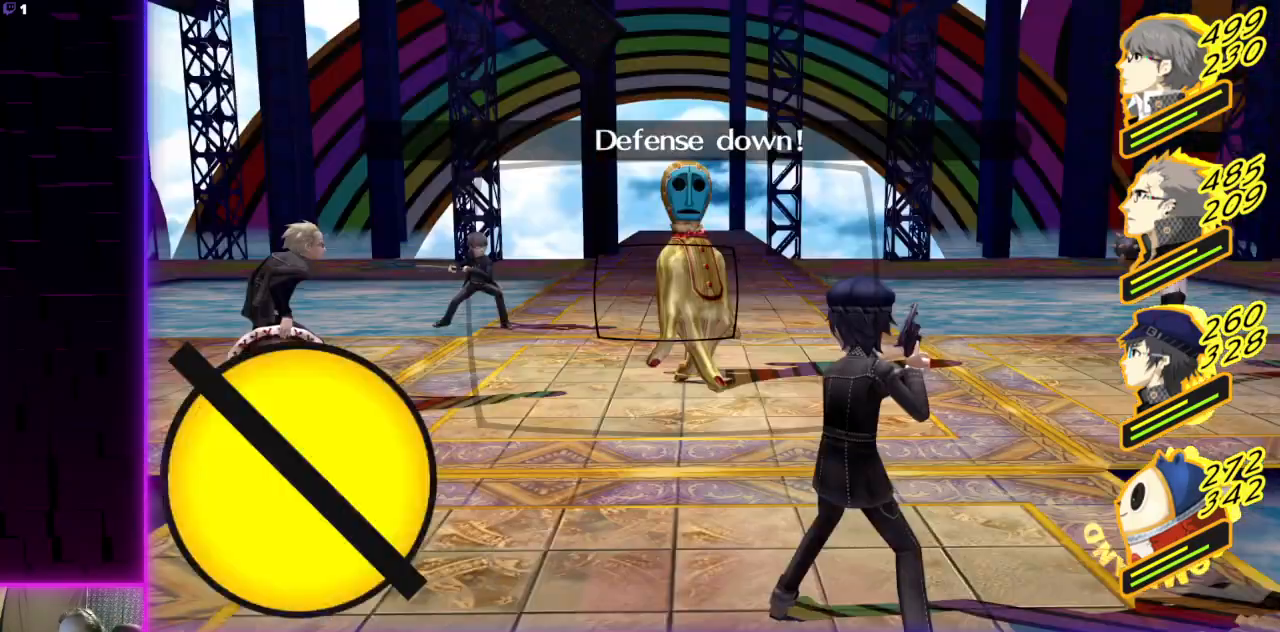
{"buttons": [], "left_stick": "center", "right_stick": "center", "events": [[267, "A", "down"], [333, "A", "up"]]}
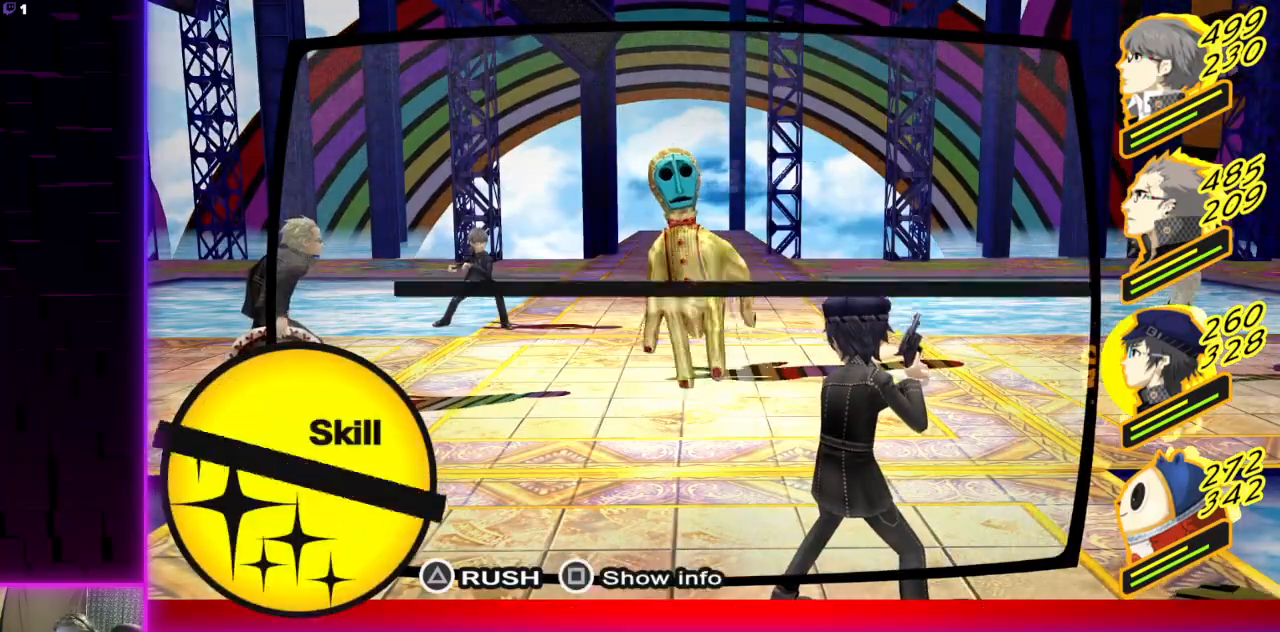
{"buttons": [], "left_stick": "center", "right_stick": "center", "events": []}
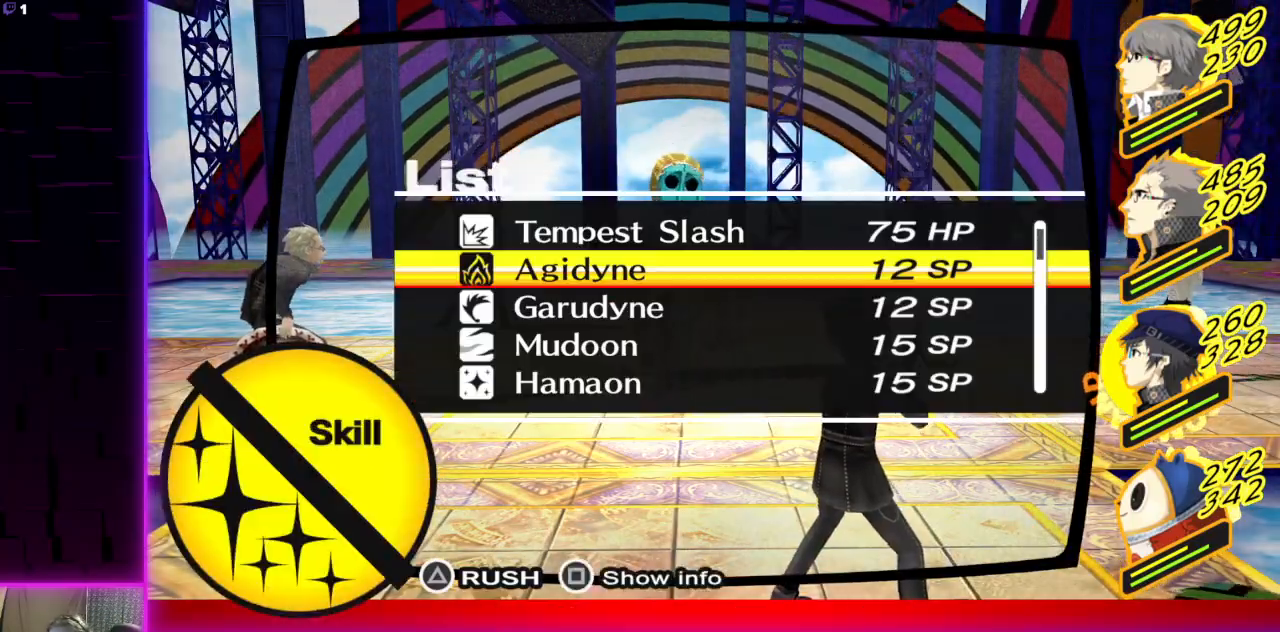
{"buttons": [], "left_stick": "center", "right_stick": "center", "events": [[66, "DPAD_UP", "down"], [166, "DPAD_UP", "up"], [267, "DPAD_UP", "down"], [400, "DPAD_UP", "up"]]}
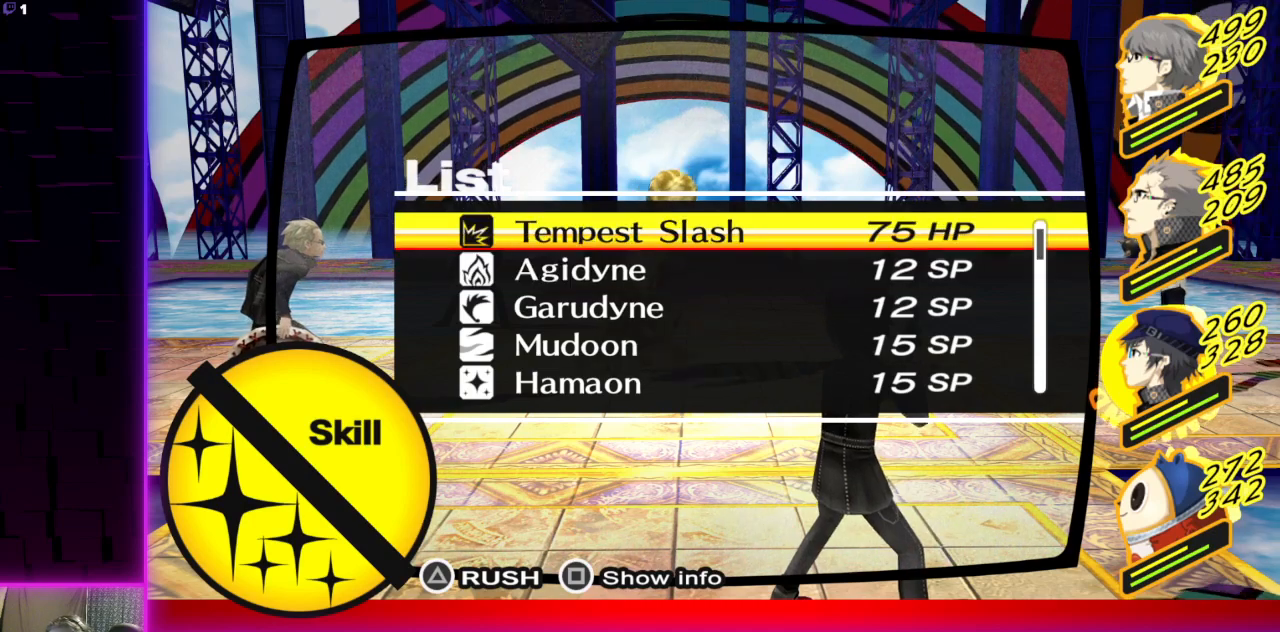
{"buttons": [], "left_stick": "center", "right_stick": "center", "events": []}
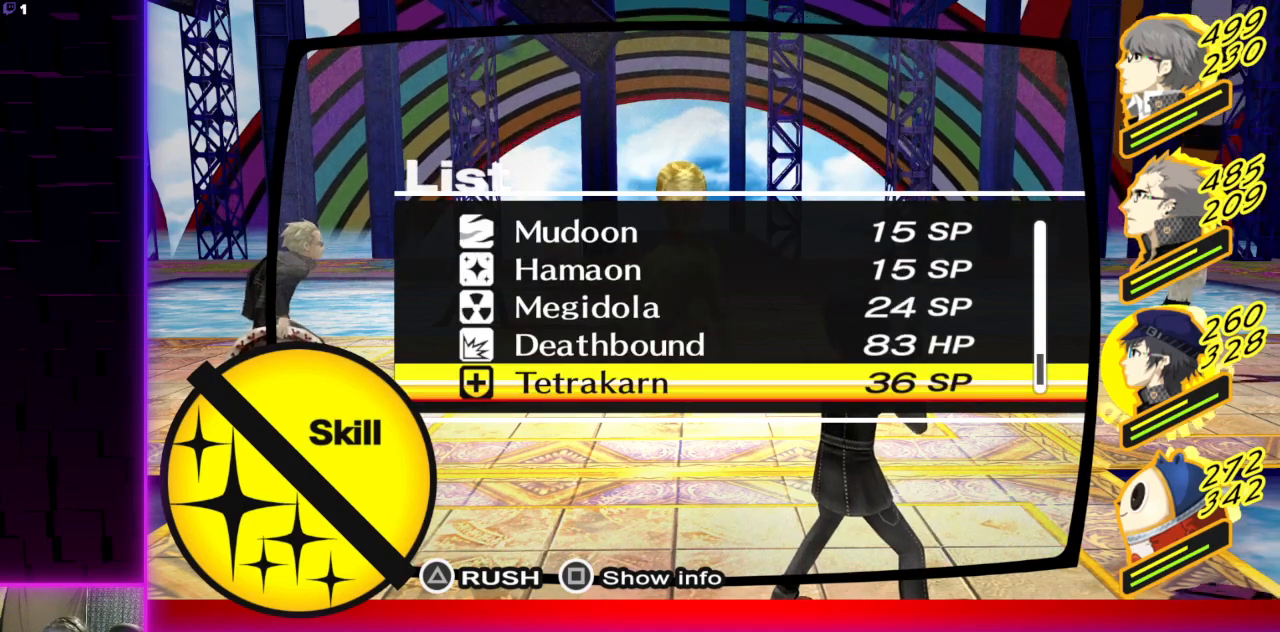
{"buttons": [], "left_stick": "center", "right_stick": "center", "events": [[333, "DPAD_UP", "down"], [500, "DPAD_UP", "up"]]}
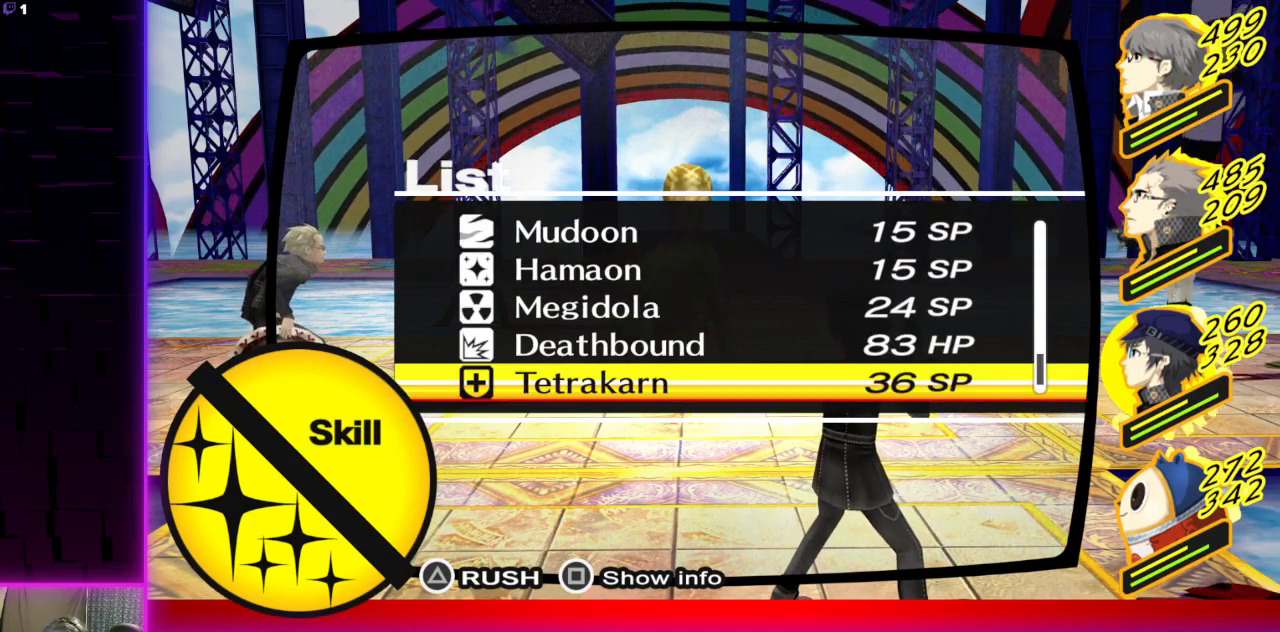
{"buttons": [], "left_stick": "center", "right_stick": "center", "events": [[100, "X", "down"], [200, "X", "up"]]}
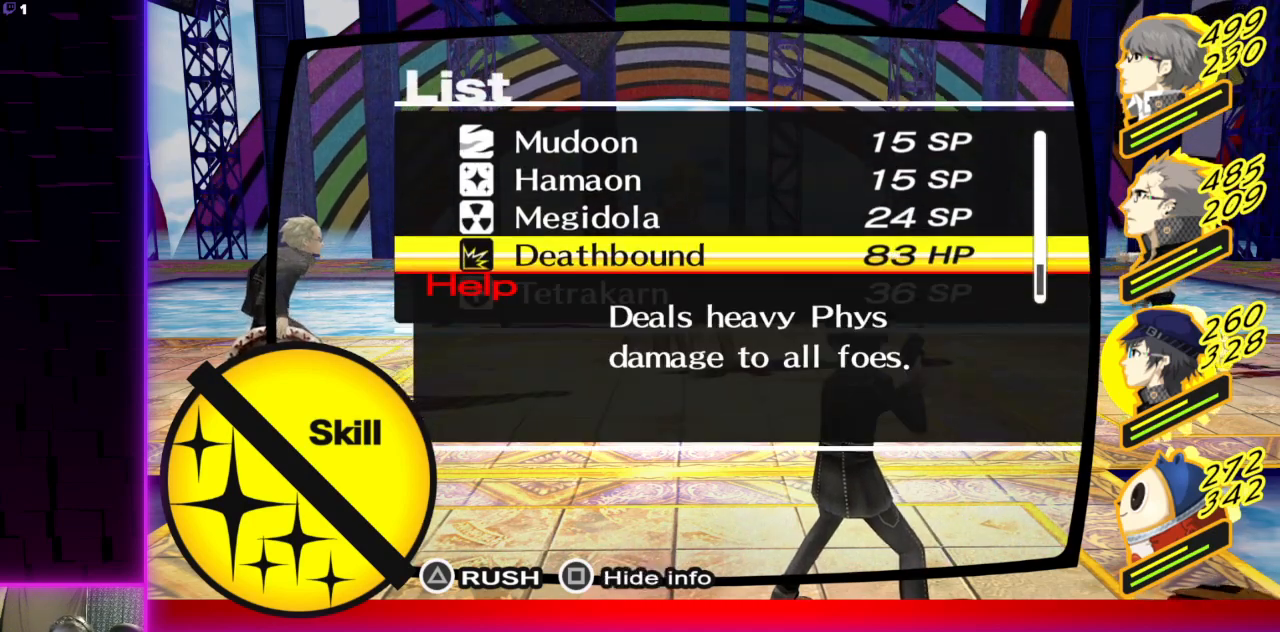
{"buttons": [], "left_stick": "center", "right_stick": "center", "events": [[267, "DPAD_UP", "down"], [333, "DPAD_UP", "up"]]}
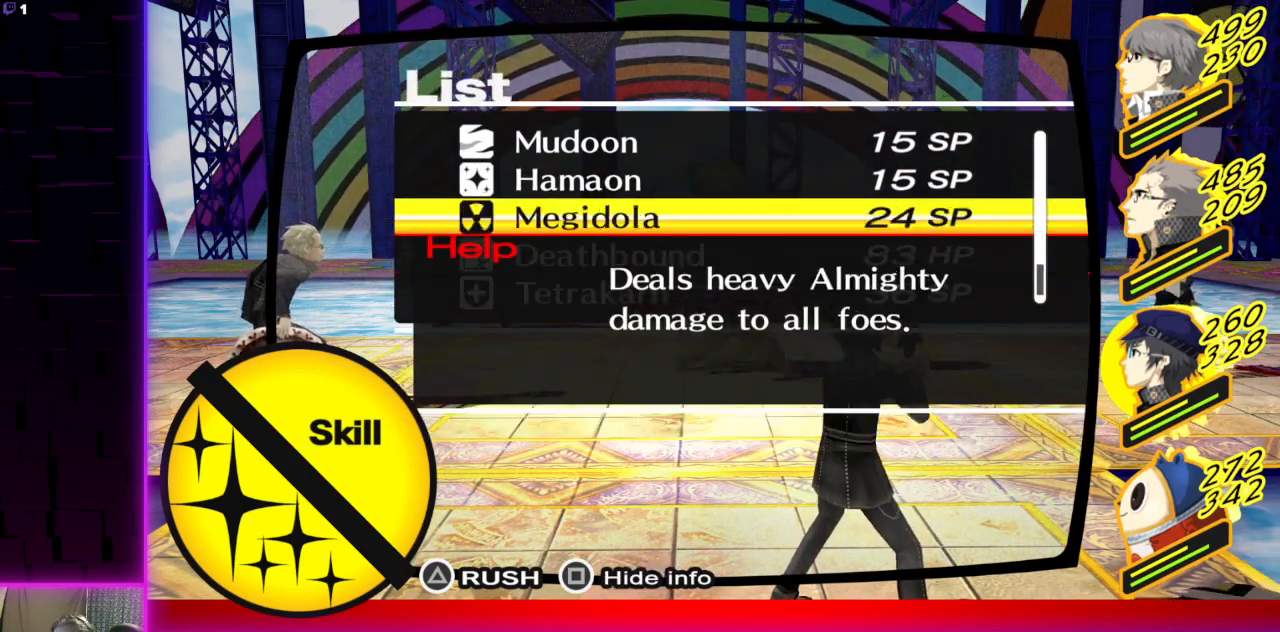
{"buttons": [], "left_stick": "center", "right_stick": "center", "events": []}
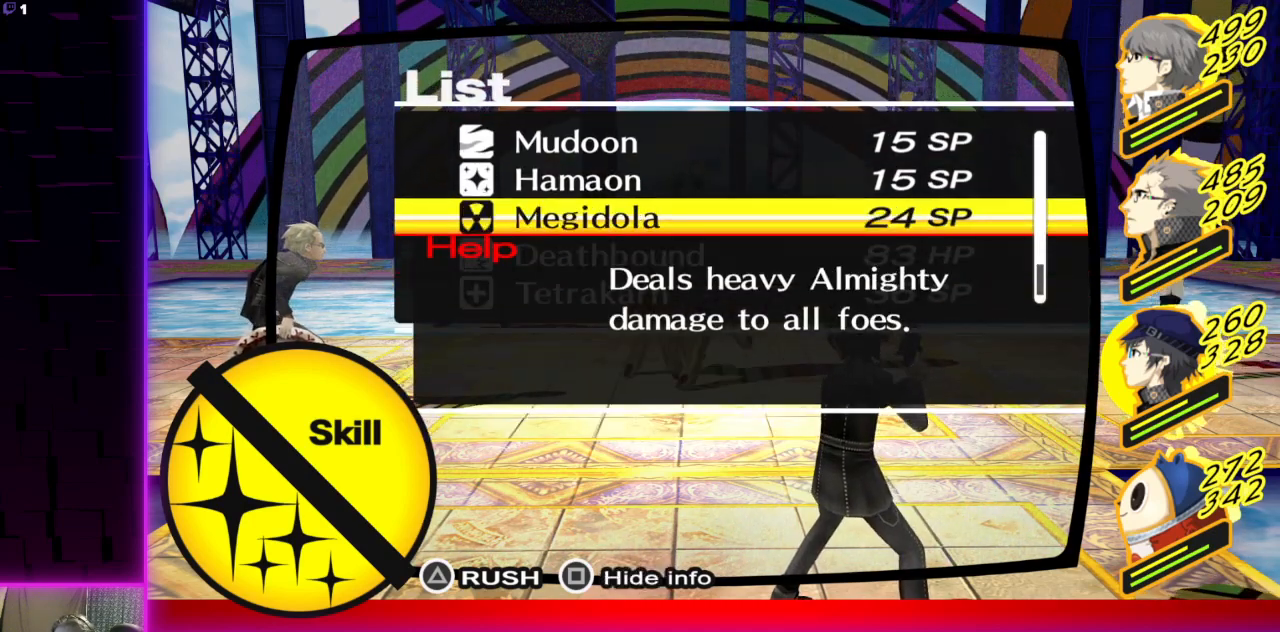
{"buttons": ["DPAD_UP"], "left_stick": "center", "right_stick": "center", "events": [[267, "DPAD_UP", "down"], [367, "DPAD_UP", "up"], [467, "DPAD_UP", "down"]]}
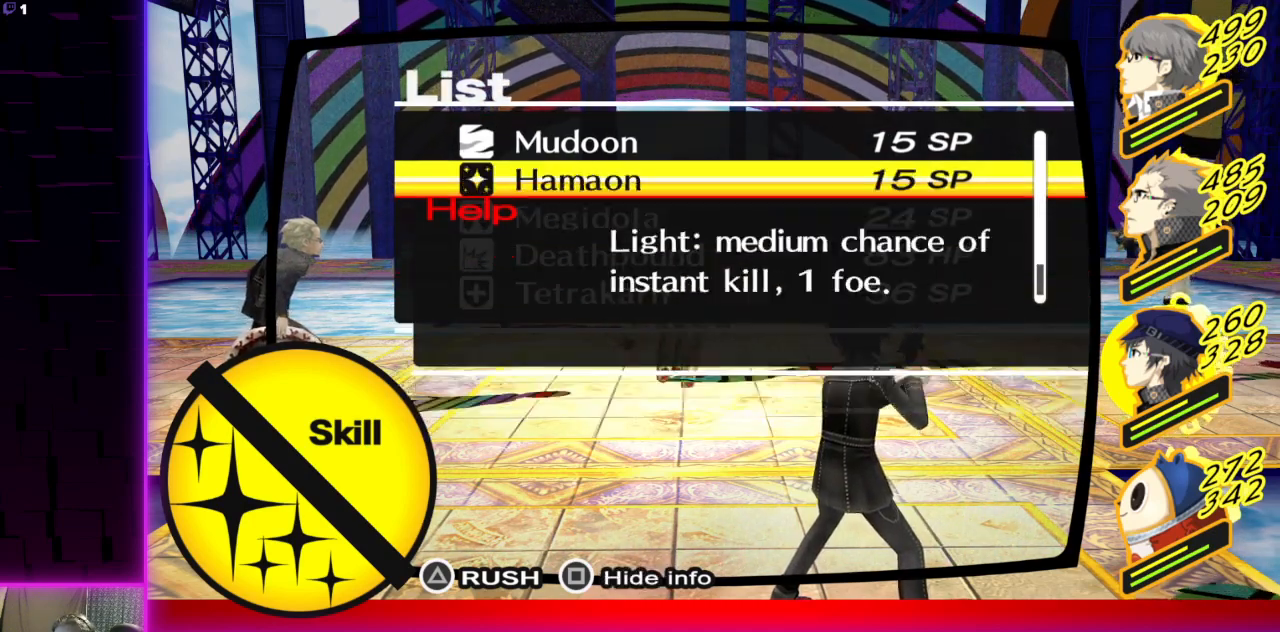
{"buttons": [], "left_stick": "center", "right_stick": "center", "events": [[67, "DPAD_UP", "up"]]}
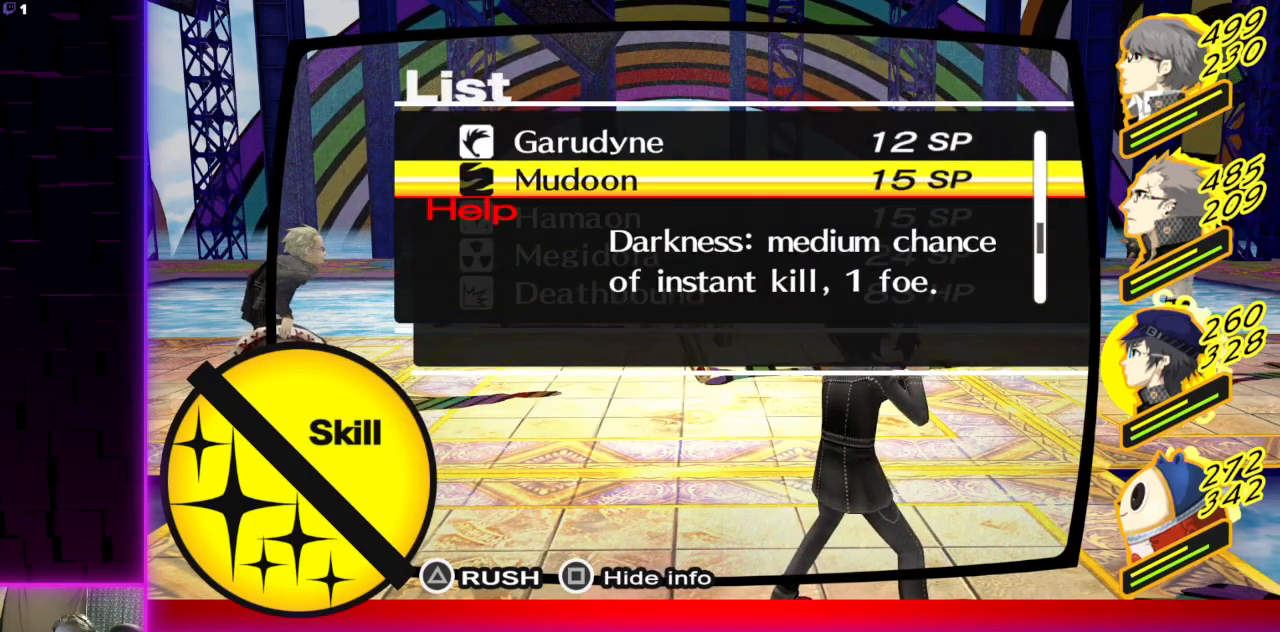
{"buttons": [], "left_stick": "center", "right_stick": "center", "events": [[333, "DPAD_UP", "down"], [467, "DPAD_UP", "up"]]}
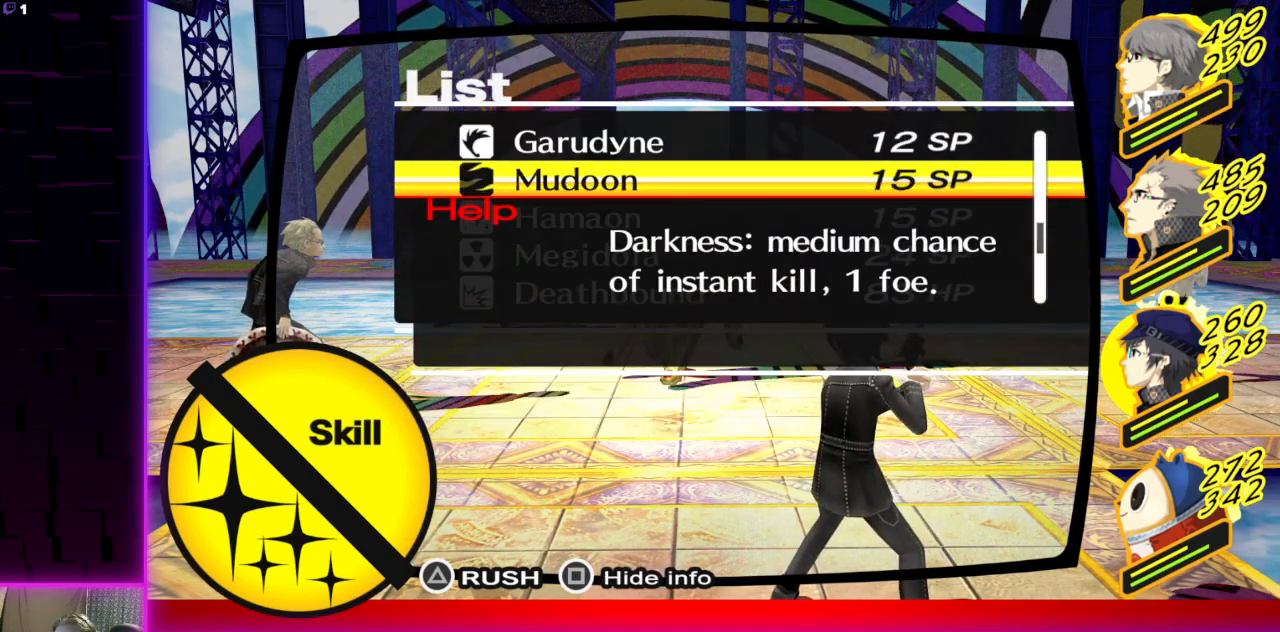
{"buttons": [], "left_stick": "center", "right_stick": "center", "events": [[334, "DPAD_UP", "down"], [467, "DPAD_UP", "up"]]}
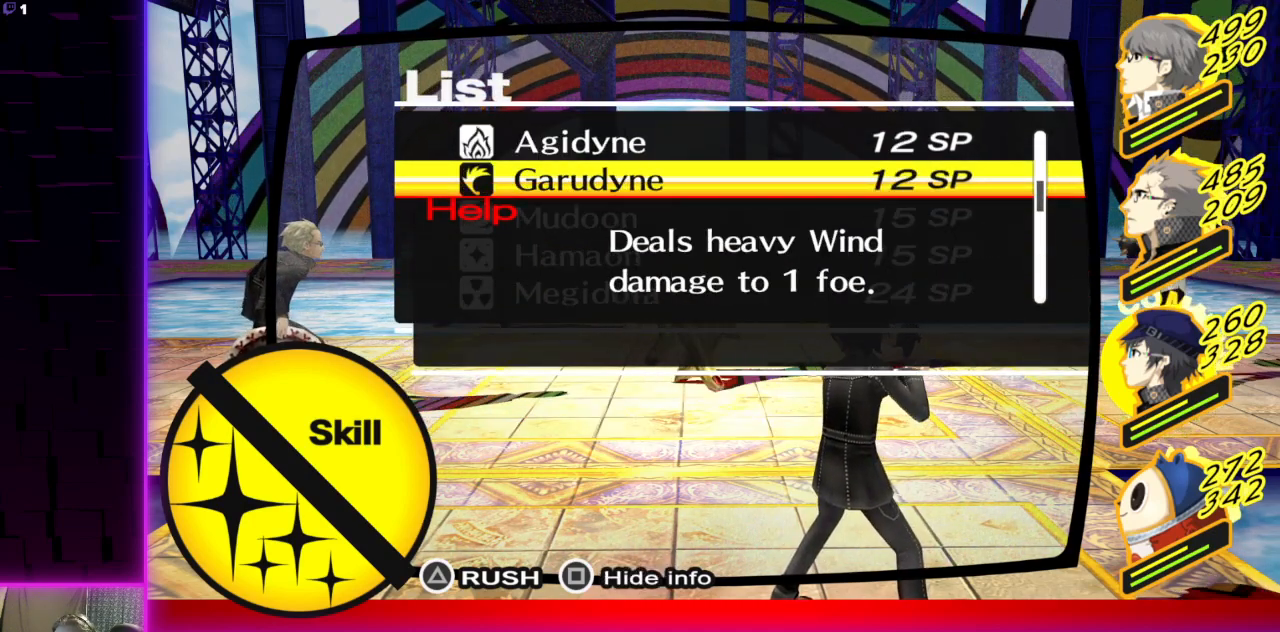
{"buttons": [], "left_stick": "center", "right_stick": "center", "events": [[66, "DPAD_UP", "down"], [166, "DPAD_UP", "up"]]}
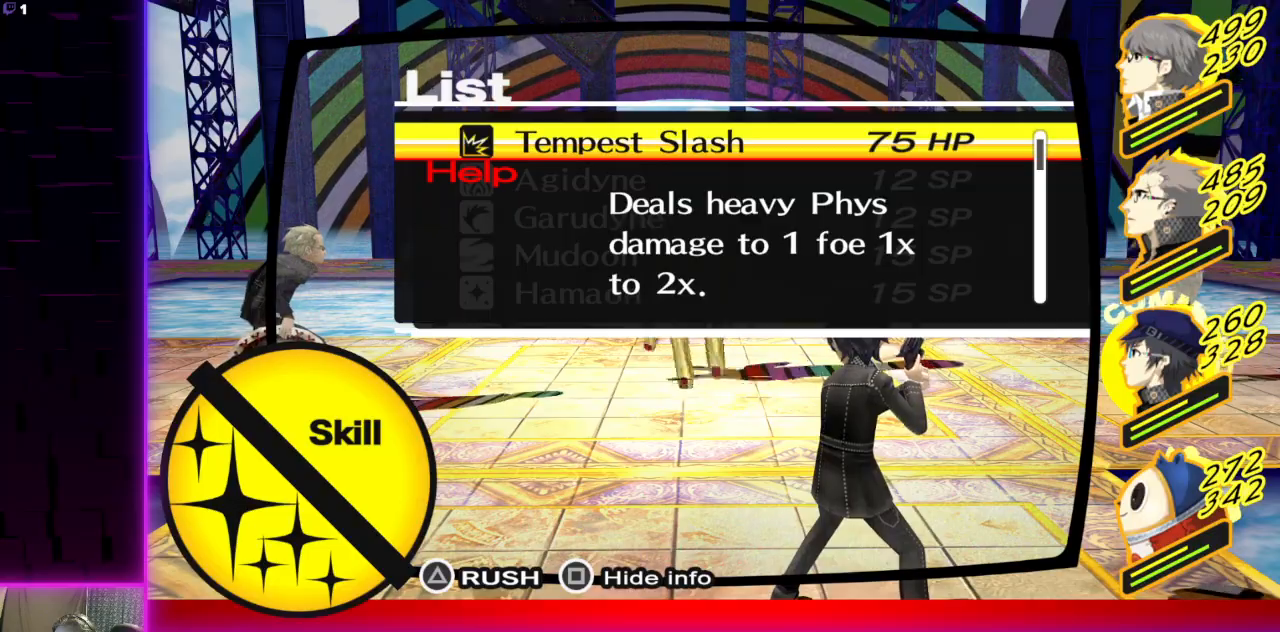
{"buttons": [], "left_stick": "center", "right_stick": "center", "events": []}
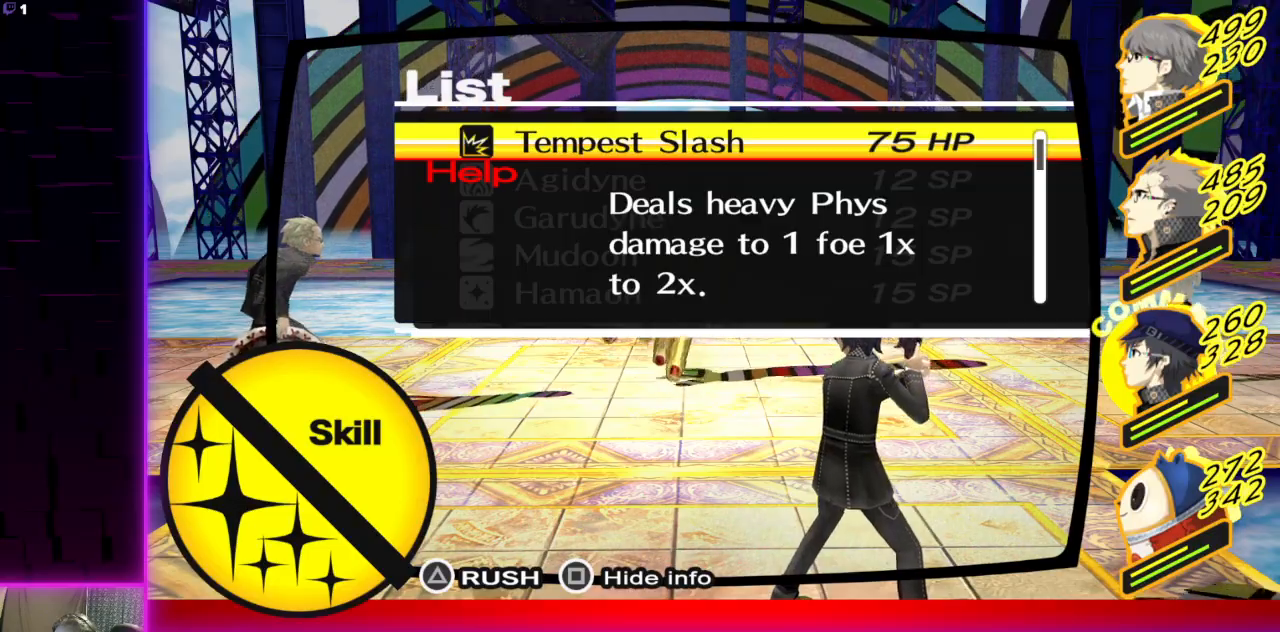
{"buttons": [], "left_stick": "center", "right_stick": "center", "events": []}
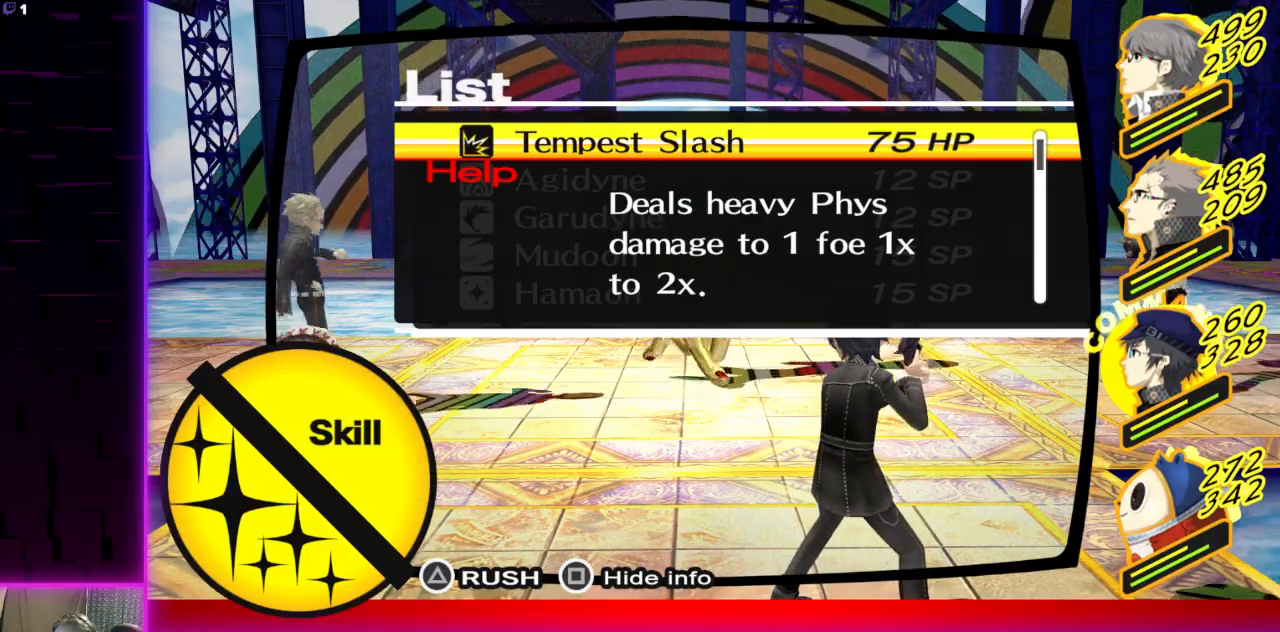
{"buttons": [], "left_stick": "center", "right_stick": "center", "events": [[33, "A", "down"], [67, "A", "up"]]}
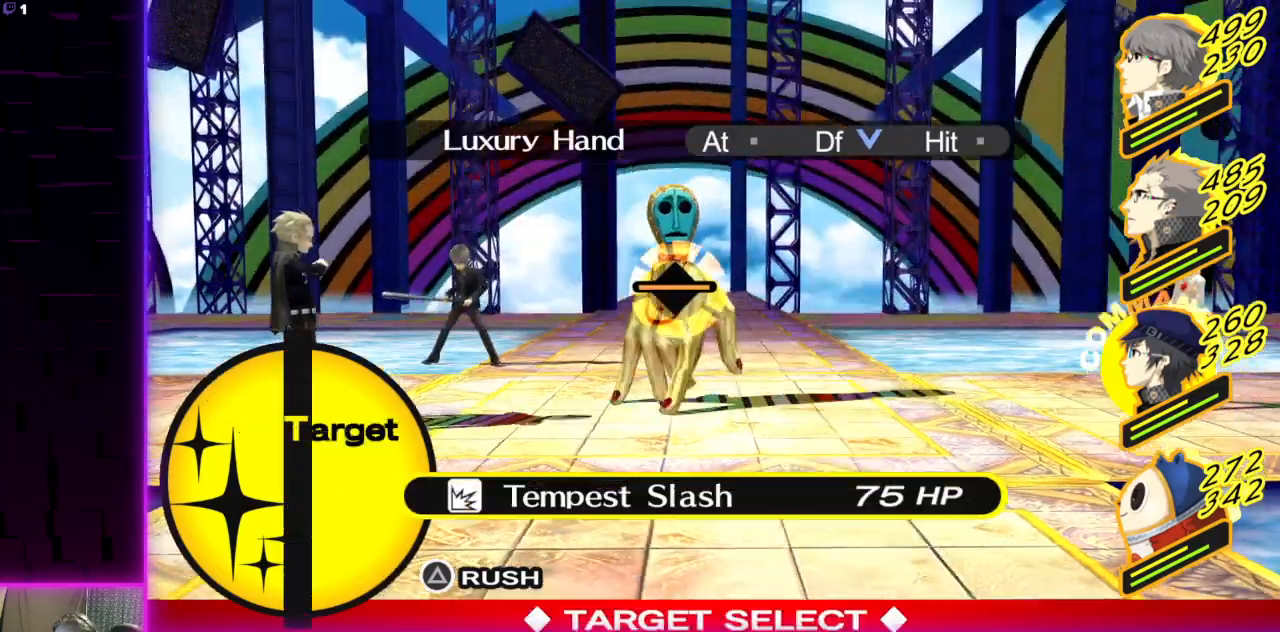
{"buttons": [], "left_stick": "center", "right_stick": "center", "events": [[333, "A", "down"], [400, "A", "up"]]}